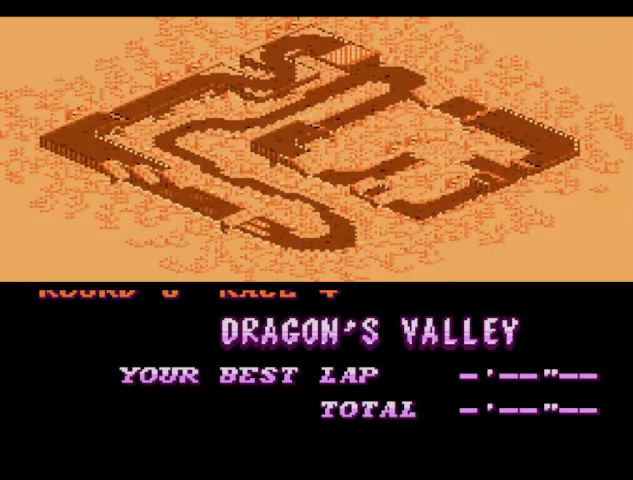
Gameplay with a controller (Nintendo layout); each line is a JSON object with the inputs held at the frame after it. "events" lists button and stick changes between this image and that frame as [ms after this image, input, new state], when the widget could be followed in between. Not read: L3 R3.
{"buttons": ["B"], "events": [[33, "B", "up"], [200, "B", "down"], [200, "START", "up"], [333, "B", "up"], [433, "B", "down"]]}
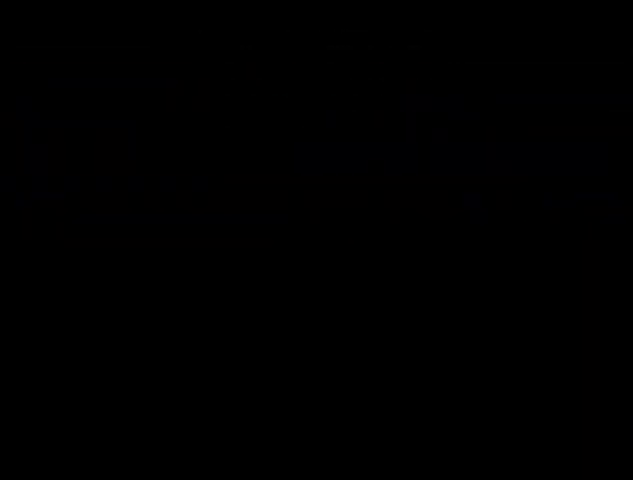
{"buttons": [], "events": [[33, "B", "up"]]}
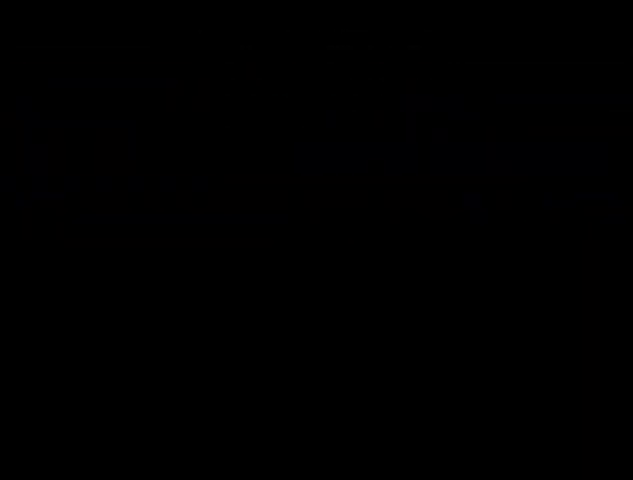
{"buttons": [], "events": []}
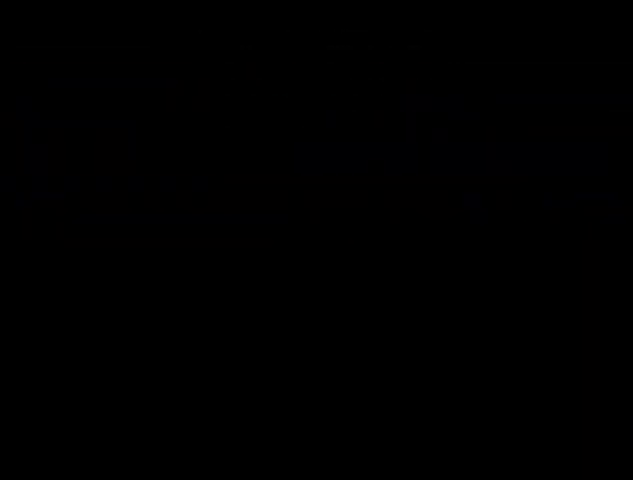
{"buttons": [], "events": []}
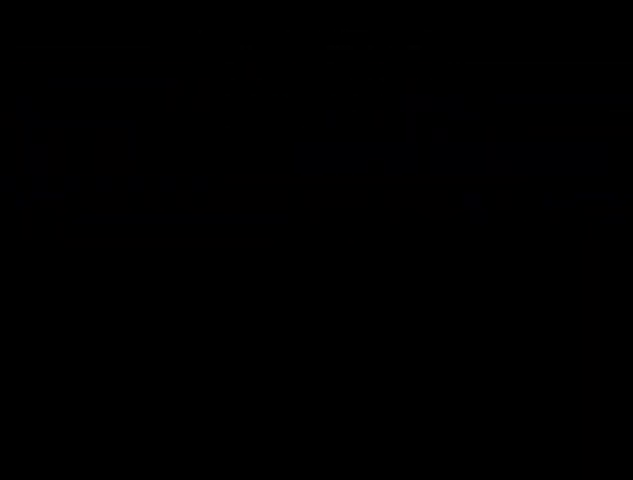
{"buttons": [], "events": []}
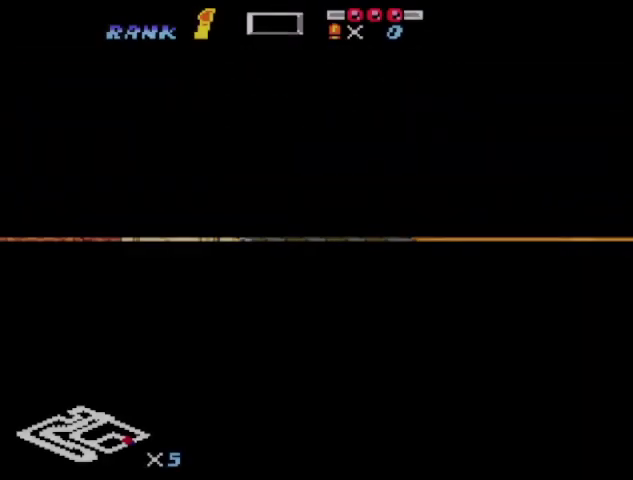
{"buttons": [], "events": []}
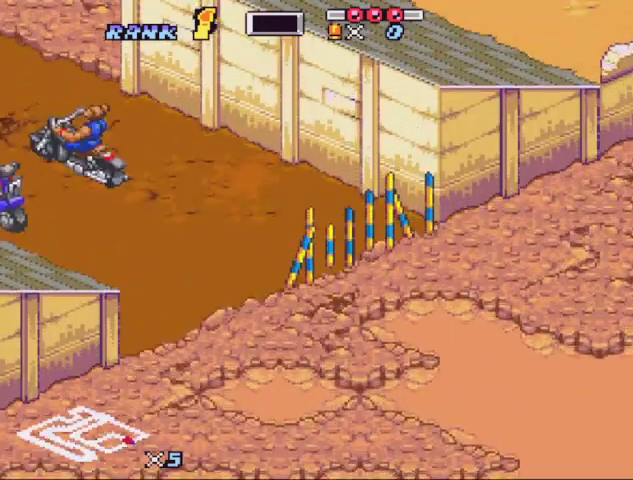
{"buttons": [], "events": []}
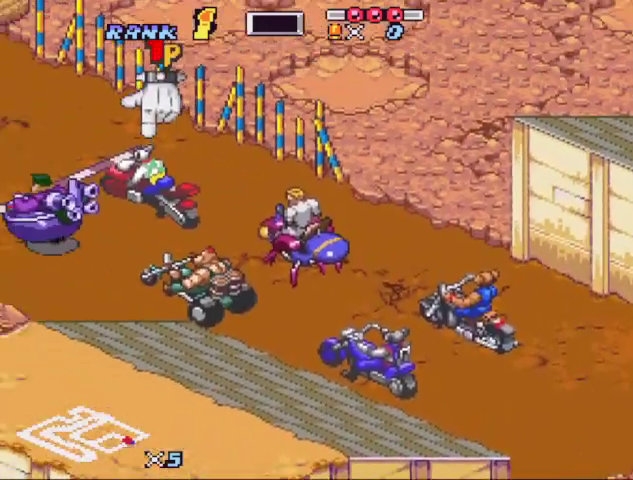
{"buttons": [], "events": []}
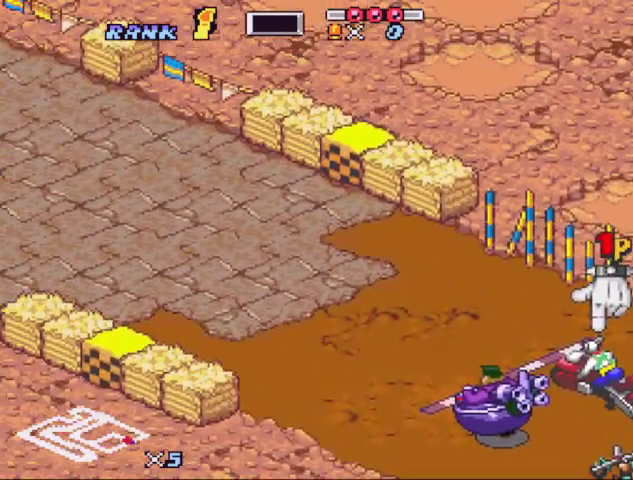
{"buttons": [], "events": []}
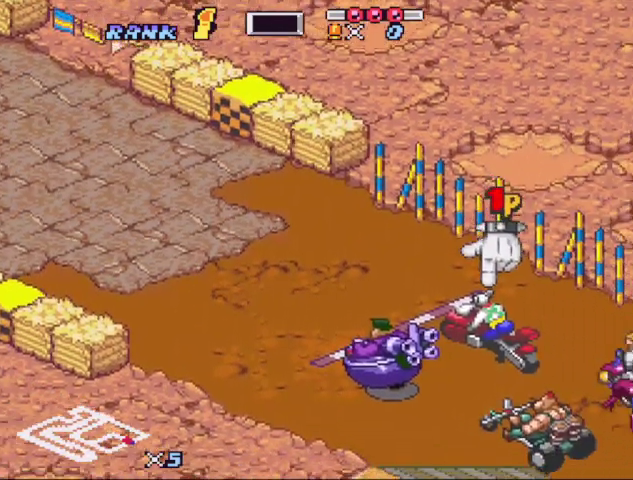
{"buttons": [], "events": []}
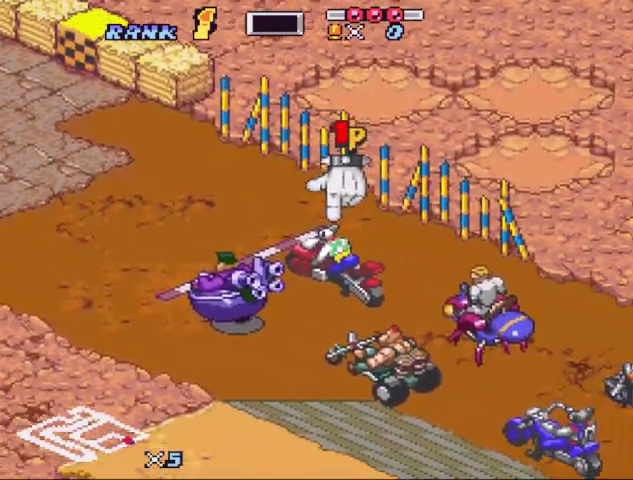
{"buttons": ["START"], "events": [[200, "DPAD_LEFT", "down"], [300, "DPAD_LEFT", "up"], [300, "START", "down"], [367, "START", "up"], [400, "DPAD_LEFT", "down"], [500, "DPAD_LEFT", "up"], [500, "START", "down"]]}
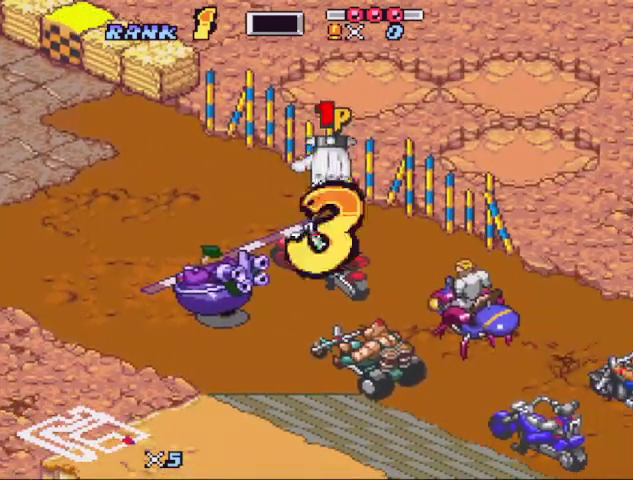
{"buttons": [], "events": [[100, "START", "up"], [233, "DPAD_LEFT", "down"], [467, "DPAD_LEFT", "up"]]}
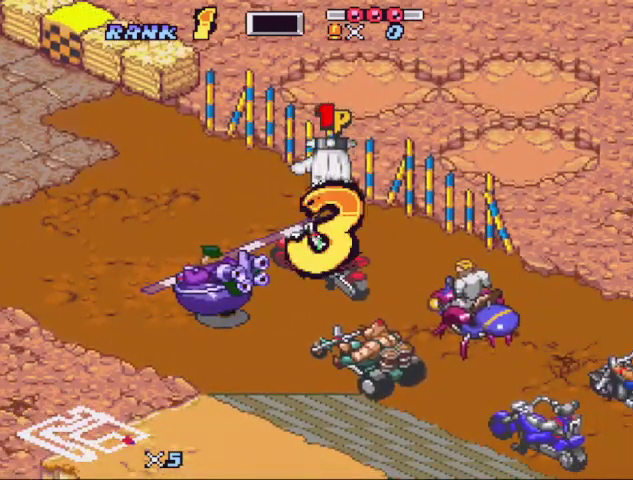
{"buttons": ["START"], "events": [[200, "DPAD_LEFT", "down"], [300, "DPAD_LEFT", "up"], [300, "START", "down"], [400, "START", "up"], [467, "START", "down"]]}
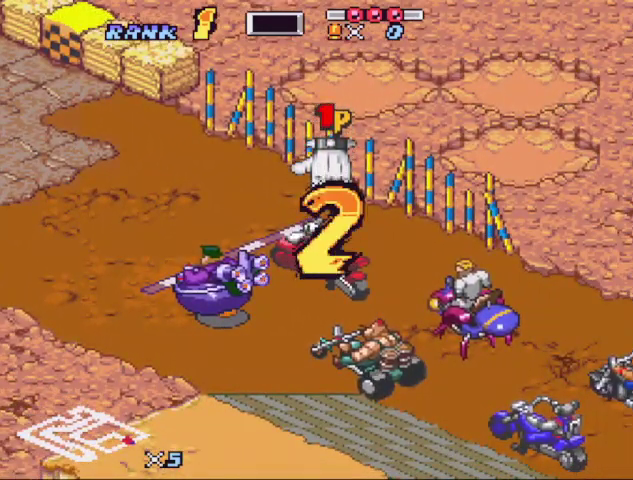
{"buttons": [], "events": [[33, "DPAD_LEFT", "down"], [33, "START", "up"], [133, "DPAD_LEFT", "up"], [133, "START", "down"], [200, "DPAD_LEFT", "down"], [200, "START", "up"], [267, "DPAD_LEFT", "up"]]}
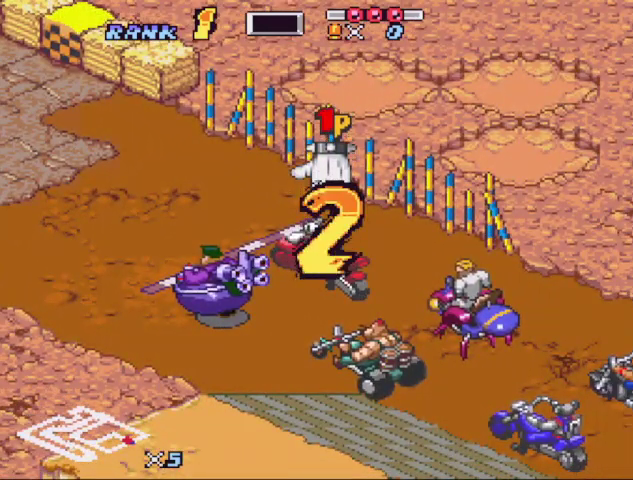
{"buttons": ["DPAD_LEFT"], "events": [[33, "DPAD_LEFT", "down"], [100, "DPAD_LEFT", "up"], [200, "DPAD_LEFT", "down"], [267, "DPAD_LEFT", "up"], [267, "START", "down"], [333, "DPAD_LEFT", "down"], [333, "START", "up"], [433, "DPAD_LEFT", "up"], [433, "START", "down"], [500, "DPAD_LEFT", "down"], [500, "START", "up"]]}
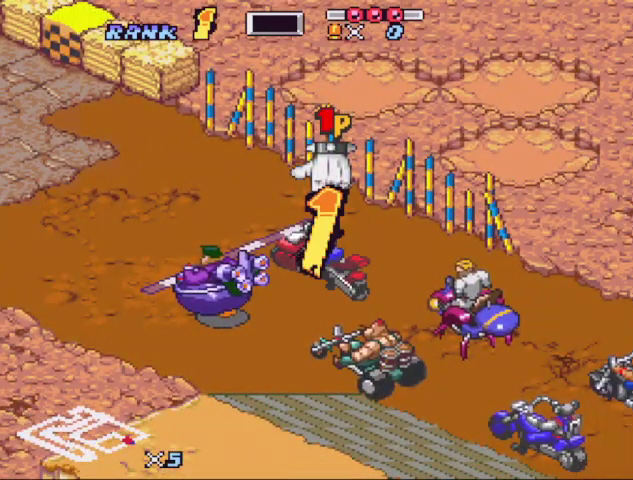
{"buttons": ["DPAD_LEFT"], "events": [[67, "DPAD_LEFT", "up"], [167, "DPAD_LEFT", "down"], [400, "DPAD_LEFT", "up"], [467, "DPAD_LEFT", "down"]]}
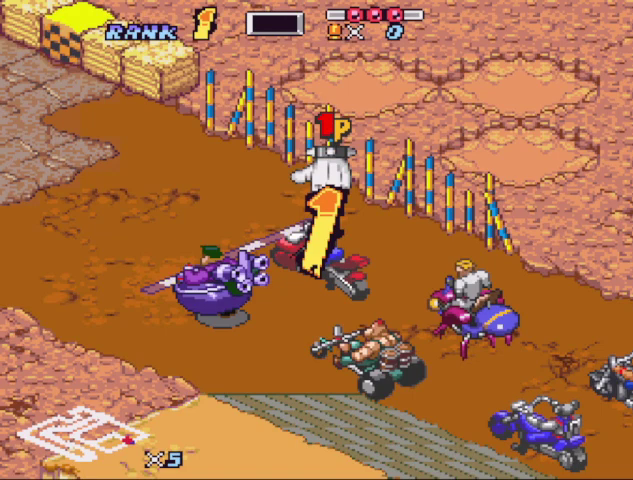
{"buttons": ["DPAD_LEFT"]}
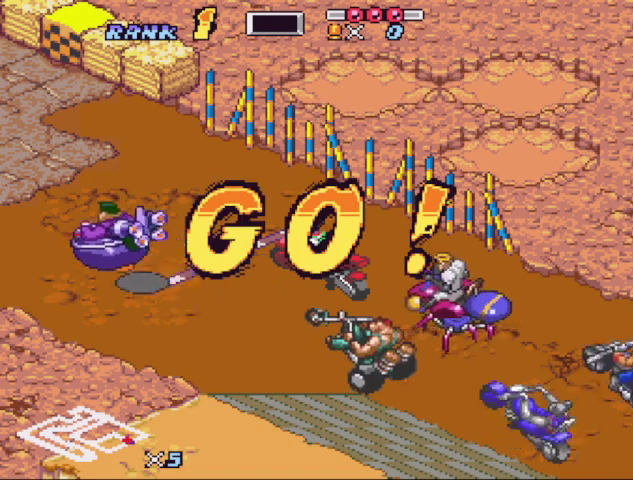
{"buttons": []}
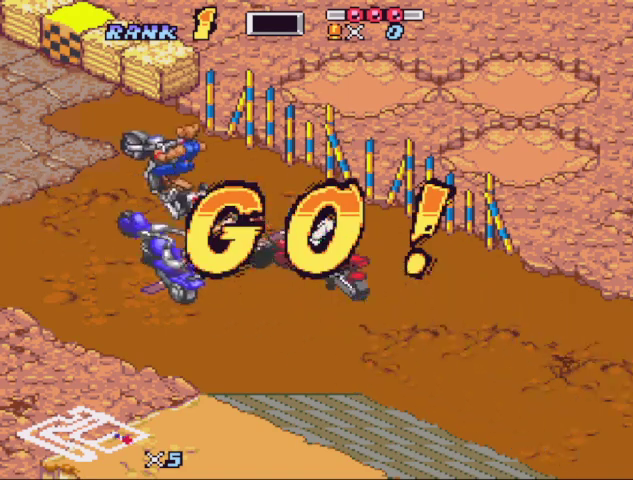
{"buttons": ["DPAD_LEFT"], "events": [[100, "DPAD_LEFT", "down"], [200, "DPAD_LEFT", "up"], [200, "START", "down"], [300, "START", "up"], [433, "DPAD_LEFT", "down"]]}
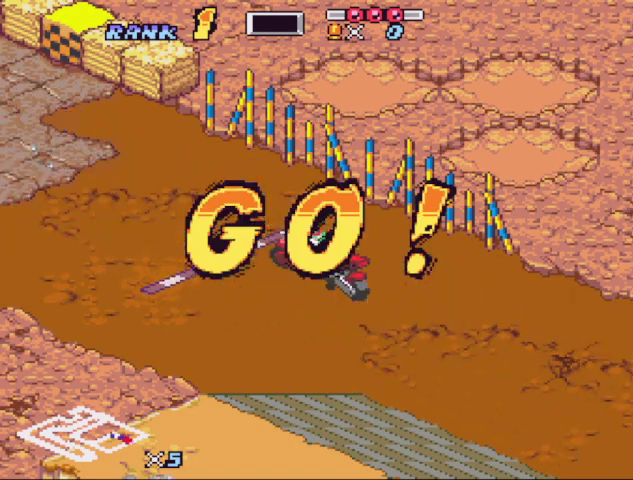
{"buttons": []}
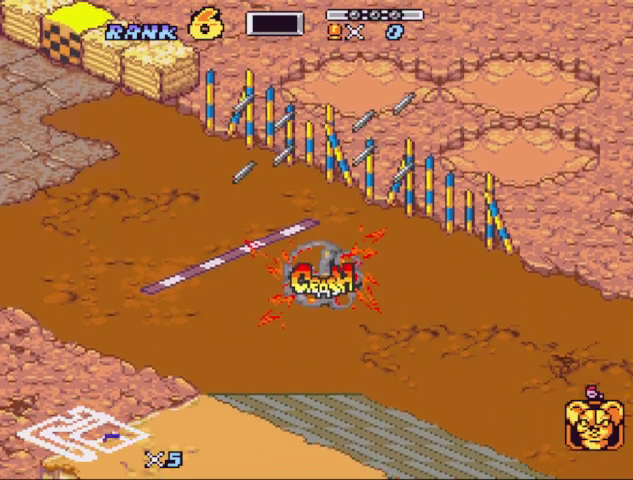
{"buttons": ["X", "DPAD_LEFT"]}
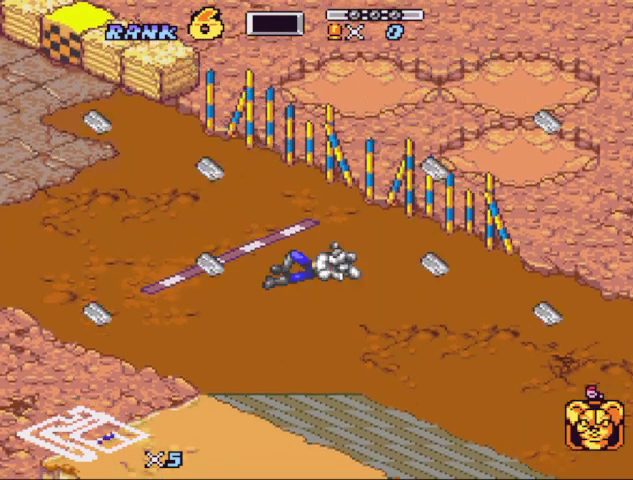
{"buttons": ["DPAD_LEFT"], "events": [[67, "X", "up"], [100, "DPAD_LEFT", "up"], [100, "DPAD_UP", "down"], [167, "DPAD_UP", "up"], [233, "Y", "down"], [300, "DPAD_LEFT", "down"], [300, "Y", "up"], [333, "DPAD_DOWN", "down"], [400, "DPAD_DOWN", "up"], [400, "DPAD_LEFT", "up"], [500, "DPAD_LEFT", "down"]]}
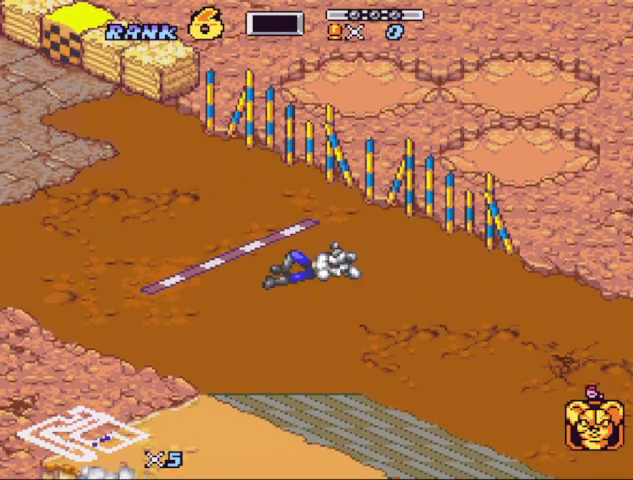
{"buttons": []}
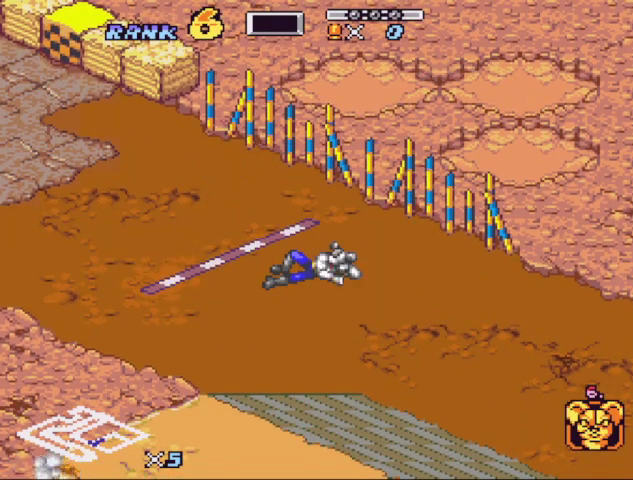
{"buttons": ["START"], "events": [[33, "START", "down"], [133, "B", "down"], [133, "START", "up"], [200, "START", "down"], [333, "B", "up"], [400, "START", "up"], [467, "START", "down"]]}
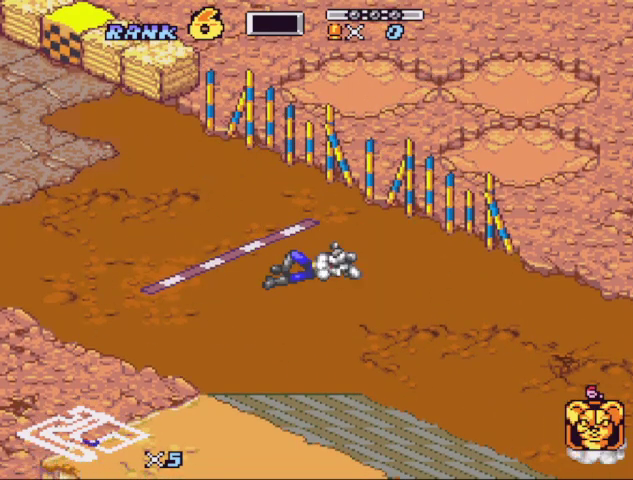
{"buttons": [], "events": [[67, "START", "up"]]}
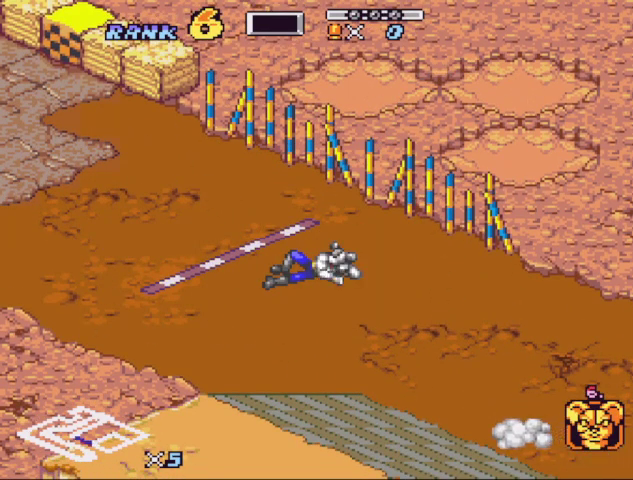
{"buttons": ["B", "START"]}
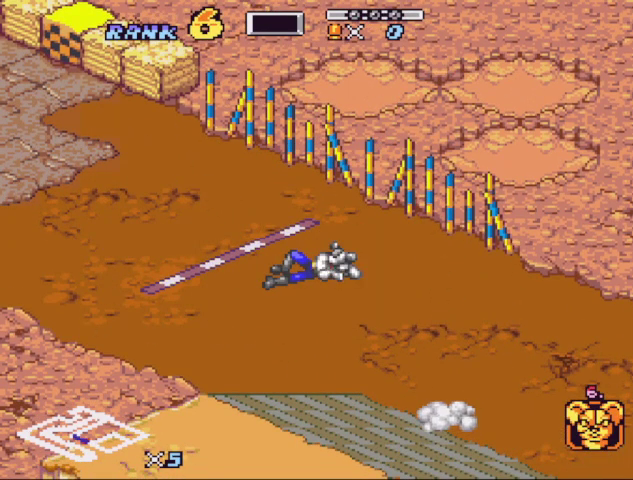
{"buttons": ["START"]}
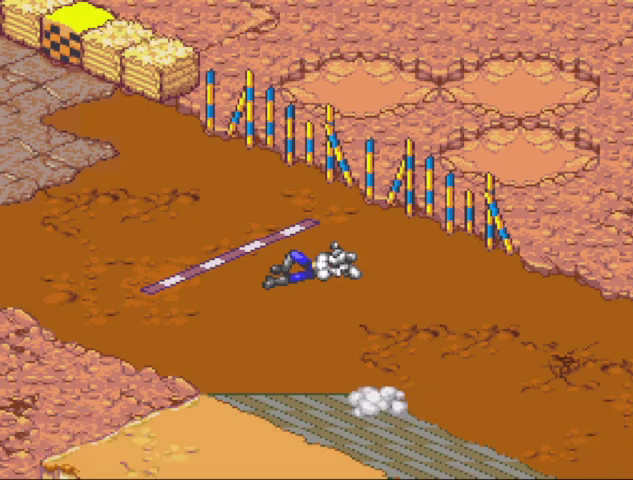
{"buttons": [], "events": [[33, "B", "down"], [100, "B", "up"], [200, "START", "up"], [267, "START", "down"], [300, "B", "down"], [333, "START", "up"], [467, "B", "up"]]}